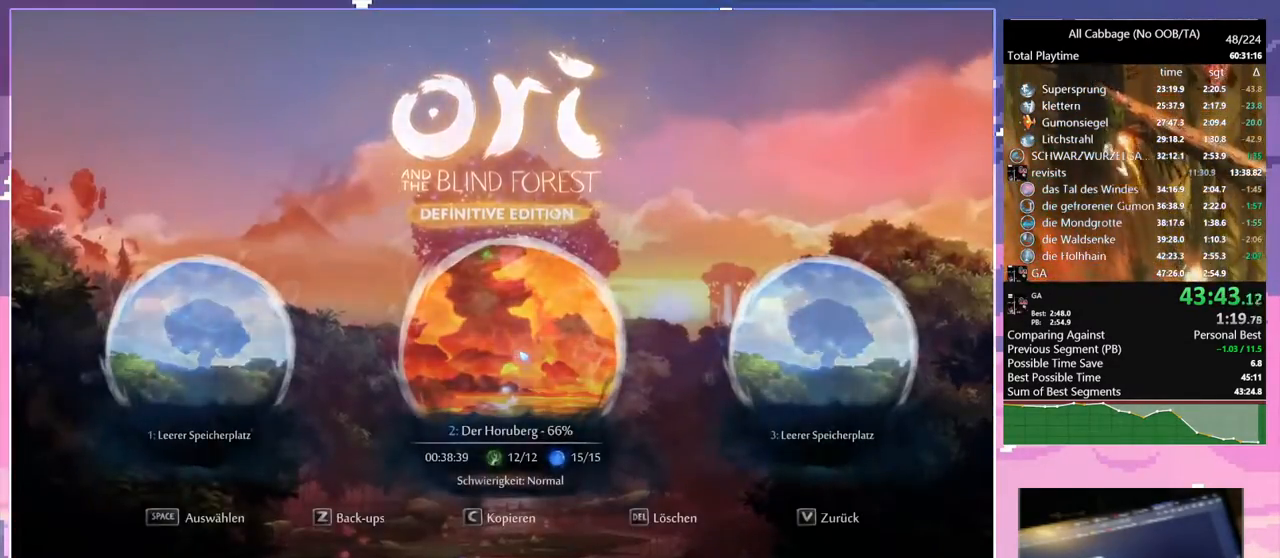
Gameplay with keyboard and mouse; each line is a JSON object with the keys and mouse buttons held at the frame after it. "events" lists presses ("down") and releases ("up") of "a", "bash", "bash2", "bz", "cdash", "cjugg", "cnfrm", "cnfrm2", "d", "dbash", "debug", "escape", "glide", "glimb", "grnde", "grnde2", "jump", "pause", "rjump", "s", "sa", "save", "space", "ui", "w", "mouse_left", "mouse_wheel" and "mouse_right" between this image and that frame as [ms after this image, input, new state], when the widget could be followed in between. "mouse_left", "mouse_wheel", "mouse_right" = the "left", "wheel", "right" buttons of the "mouse" list. No other keys are recorded. "wheel" means that the mouse wheel is clicked or scrolled. Mouse movement is not recorded. Key names are as the overlay labels them; some are game actions (e.g. jump) rather than physical keys.
{"keys": [], "mouse": [], "events": []}
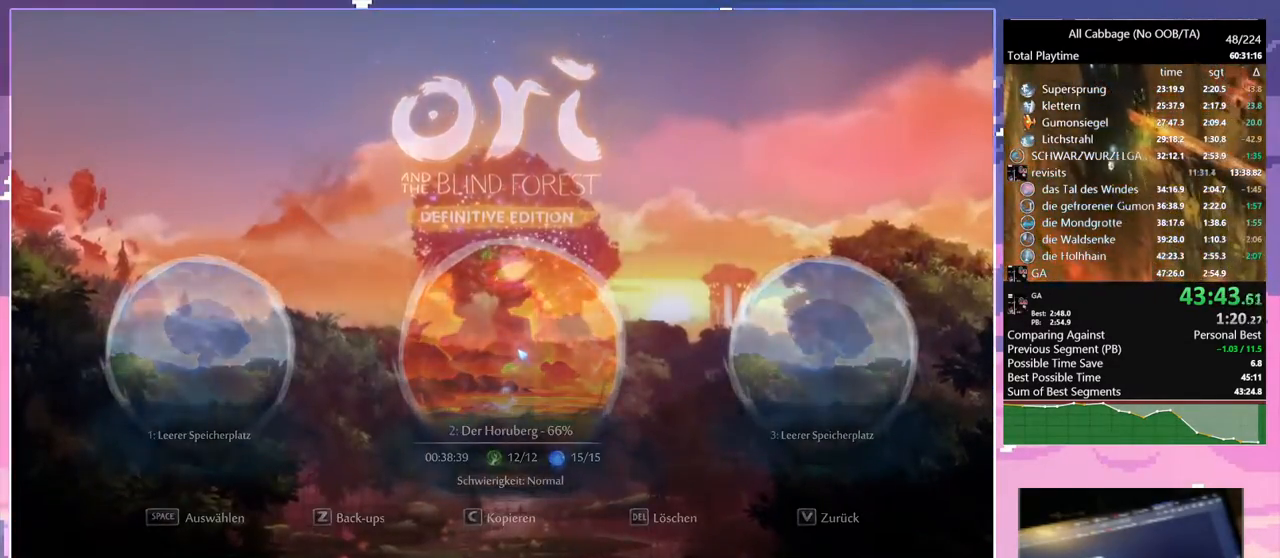
{"keys": [], "mouse": [], "events": []}
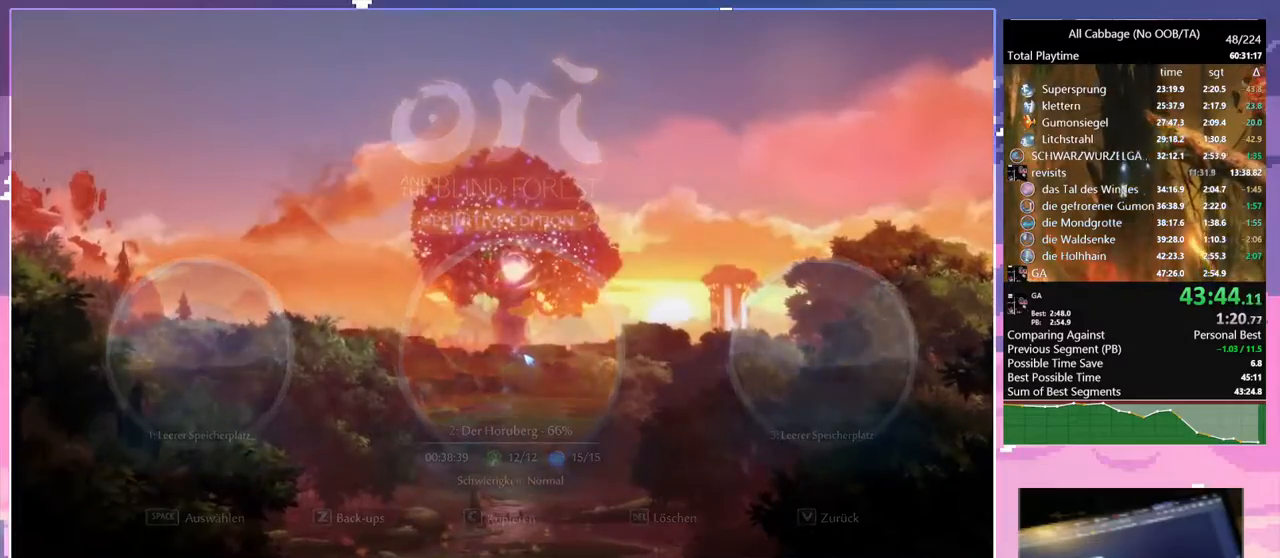
{"keys": [], "mouse": [], "events": []}
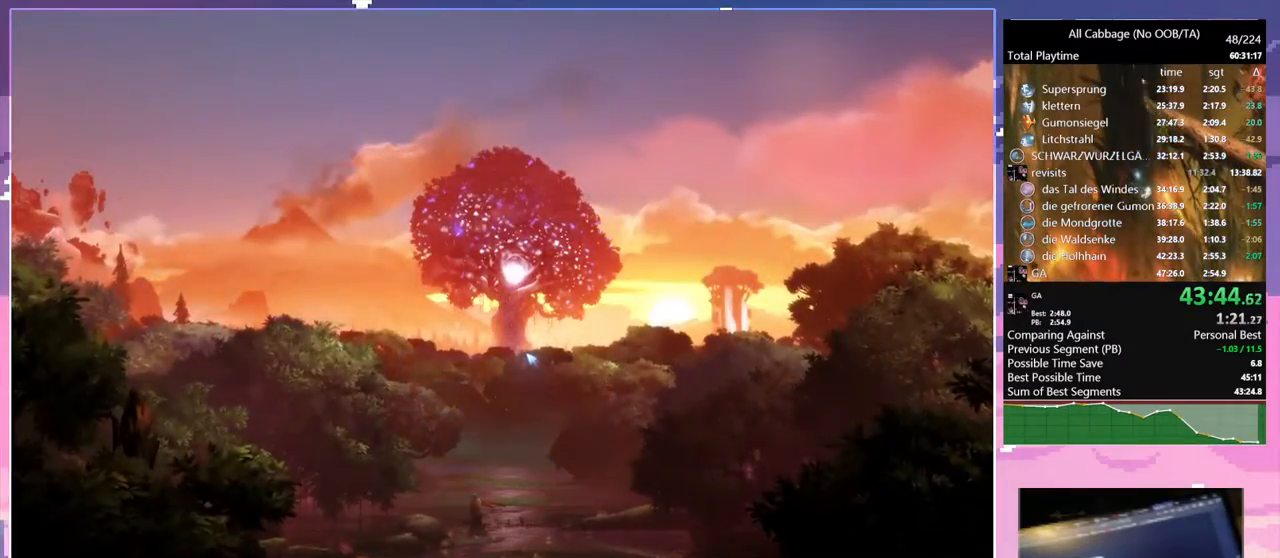
{"keys": [], "mouse": [], "events": []}
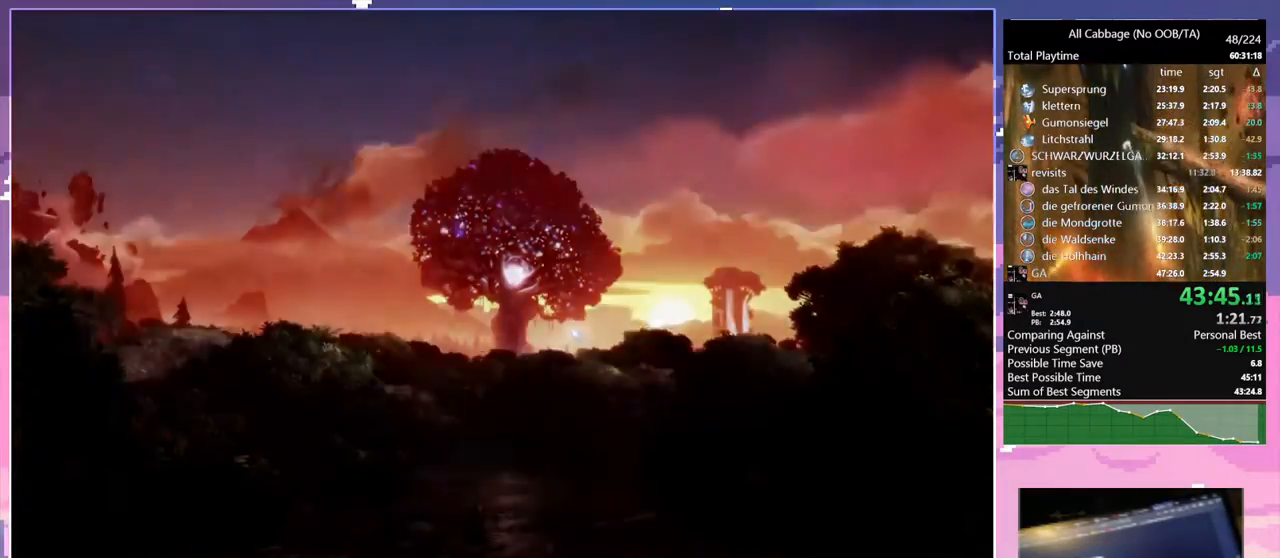
{"keys": [], "mouse": [], "events": []}
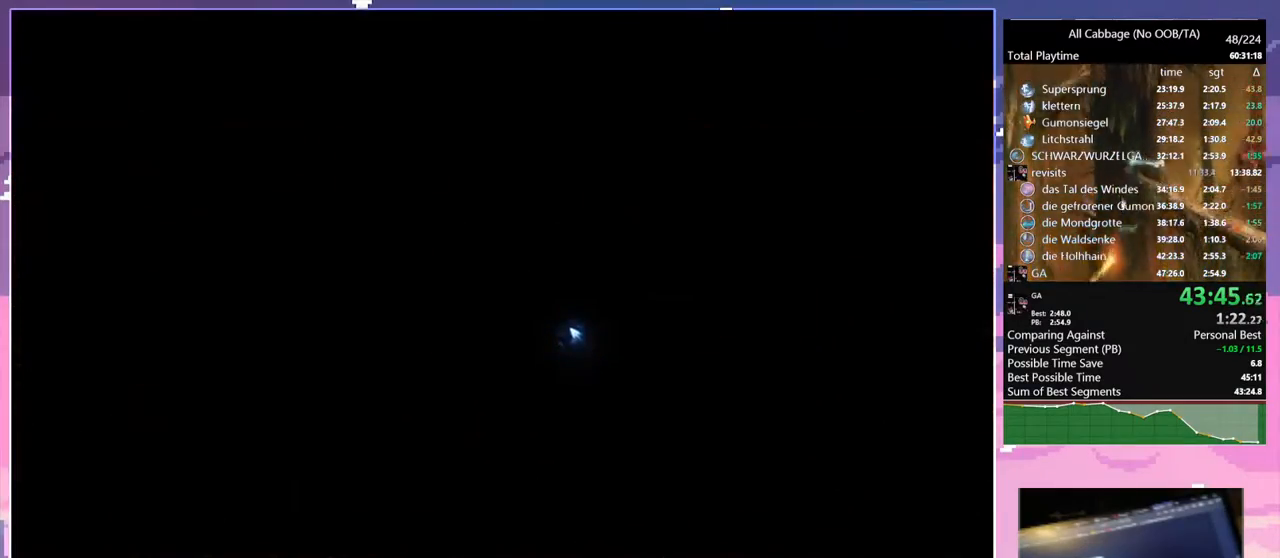
{"keys": ["w"], "mouse": [], "events": [[200, "w", "down"]]}
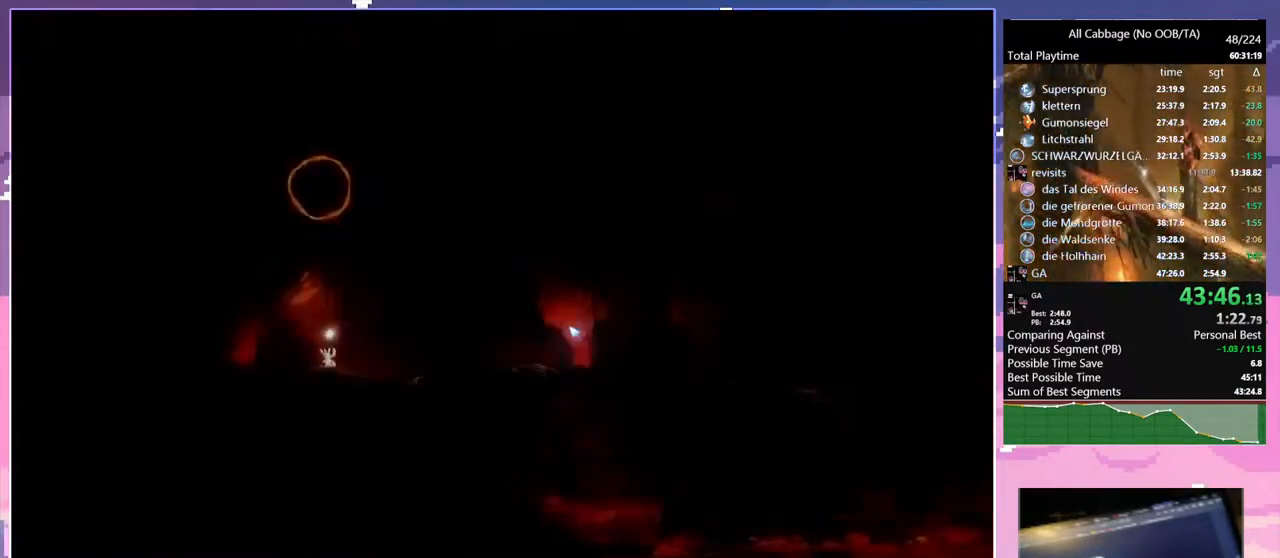
{"keys": ["d", "w"], "mouse": [], "events": [[500, "d", "down"]]}
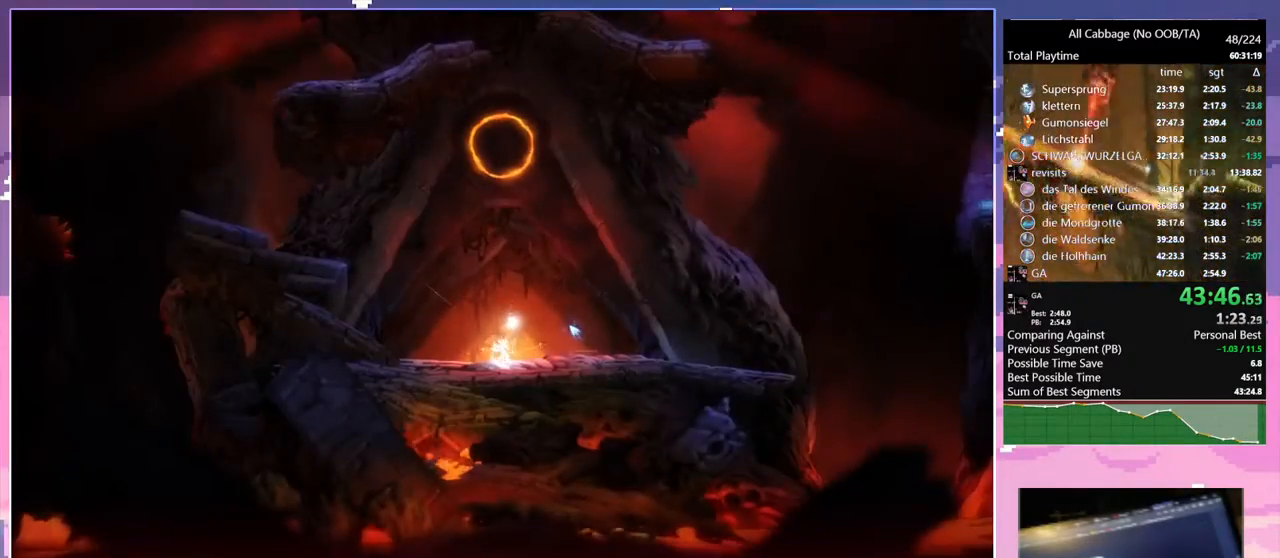
{"keys": ["d", "space", "w"], "mouse": [], "events": [[334, "space", "down"]]}
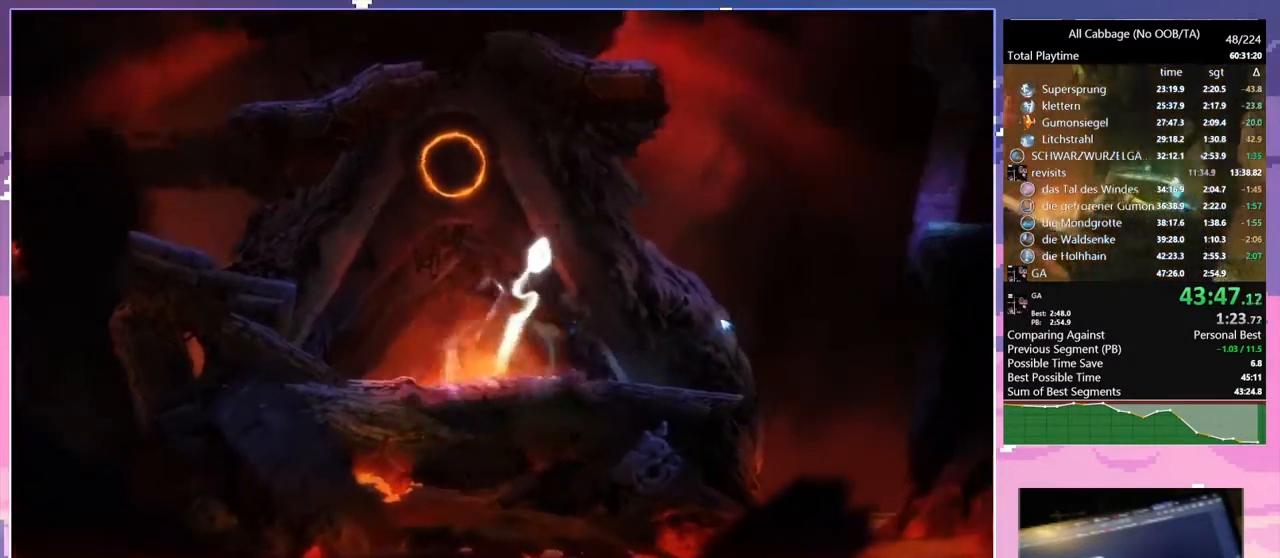
{"keys": ["a", "space"], "mouse": [], "events": [[100, "w", "up"], [150, "d", "up"], [150, "space", "up"], [200, "mouse_left", "down"], [300, "mouse_left", "up"], [384, "a", "down"], [484, "space", "down"]]}
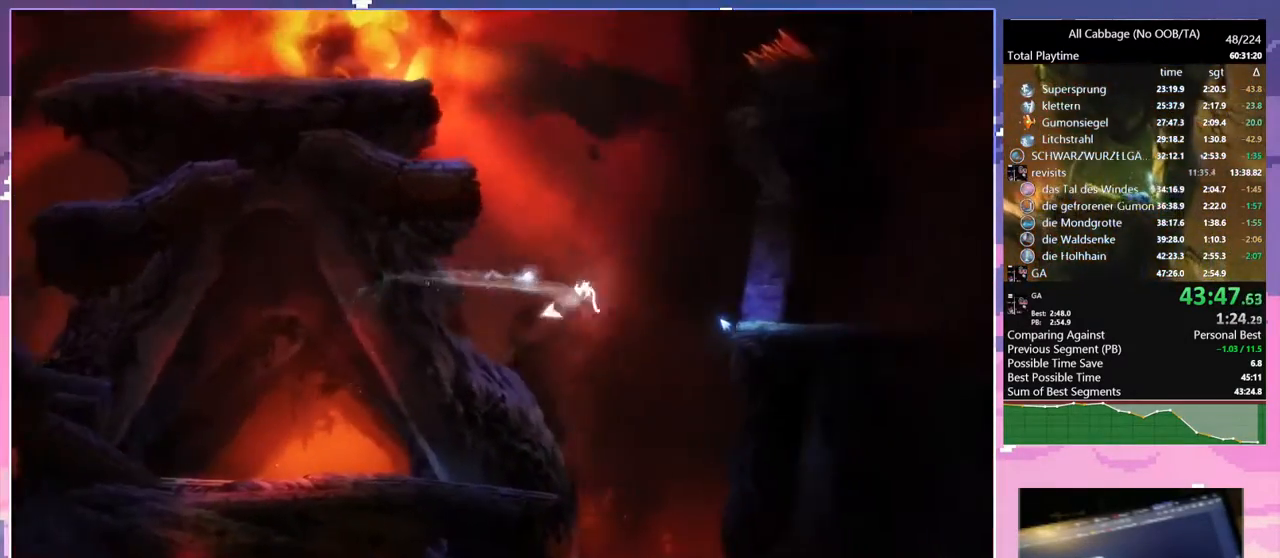
{"keys": ["d", "glimb", "space", "w"], "mouse": [], "events": [[250, "a", "up"], [250, "d", "down"], [250, "space", "up"], [400, "space", "down"], [450, "glimb", "down"], [484, "w", "down"]]}
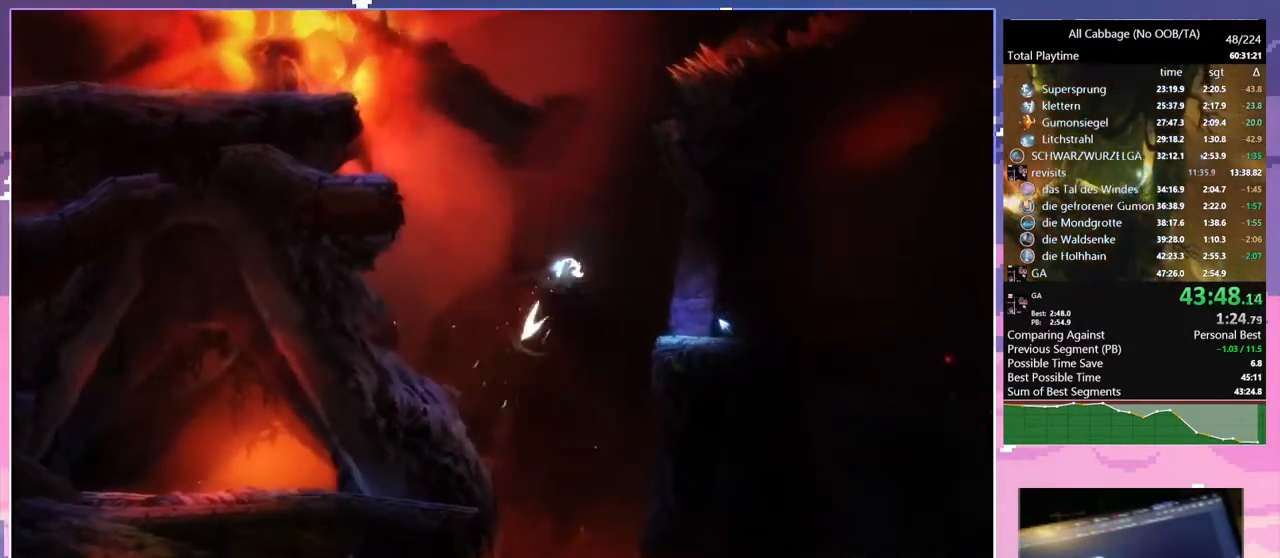
{"keys": ["d", "w"], "mouse": [], "events": [[34, "space", "up"], [267, "glimb", "up"]]}
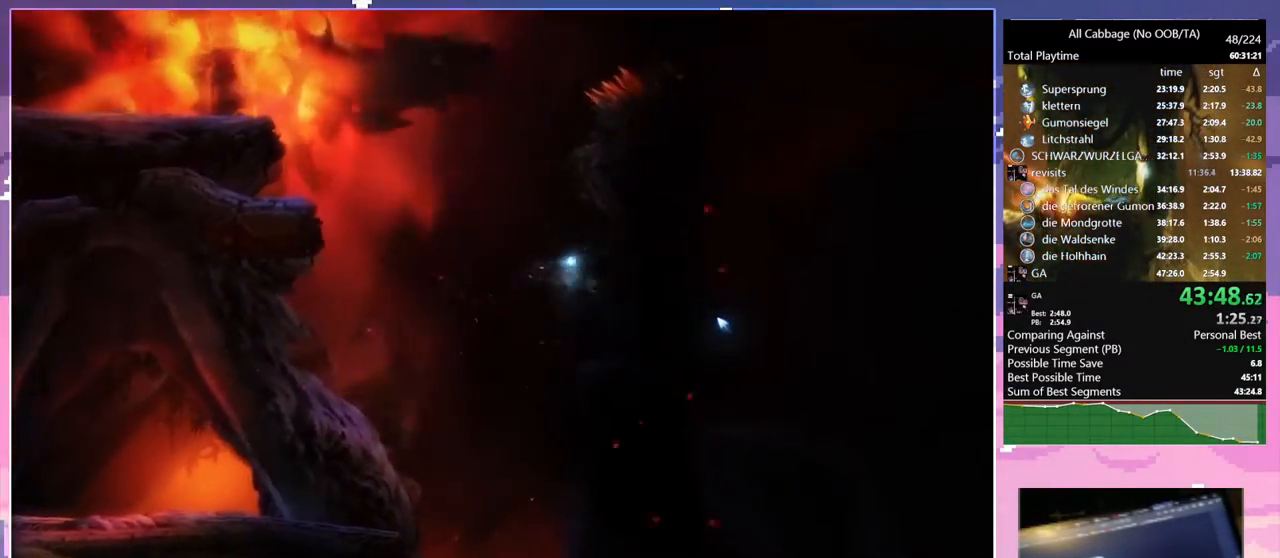
{"keys": ["a", "w"], "mouse": [], "events": [[284, "a", "down"], [350, "d", "up"]]}
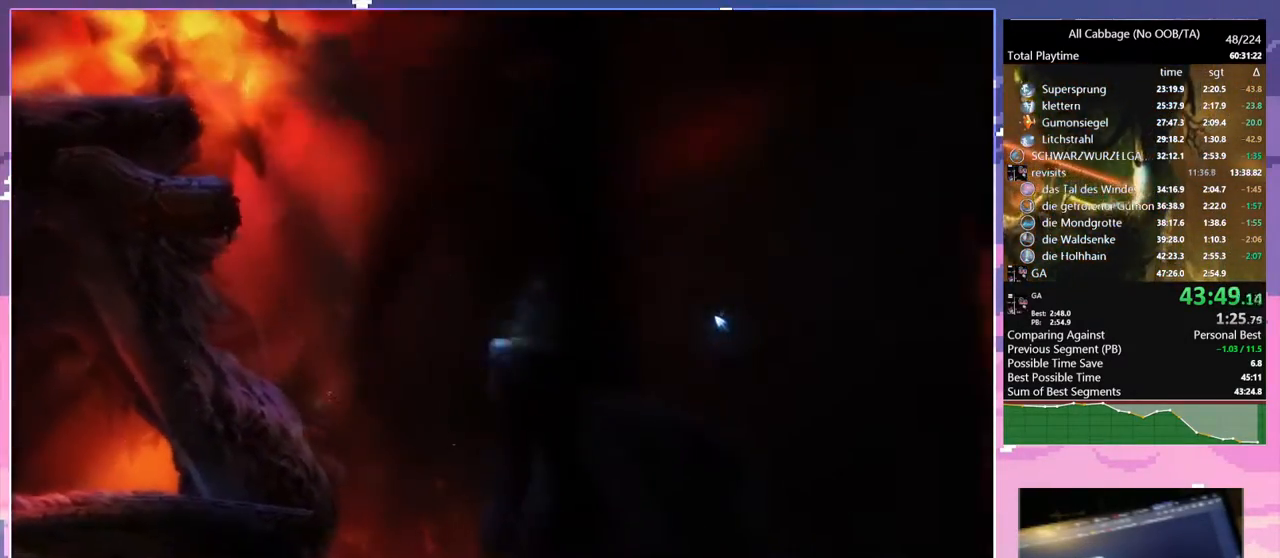
{"keys": ["a", "space", "w"], "mouse": [], "events": [[117, "space", "down"]]}
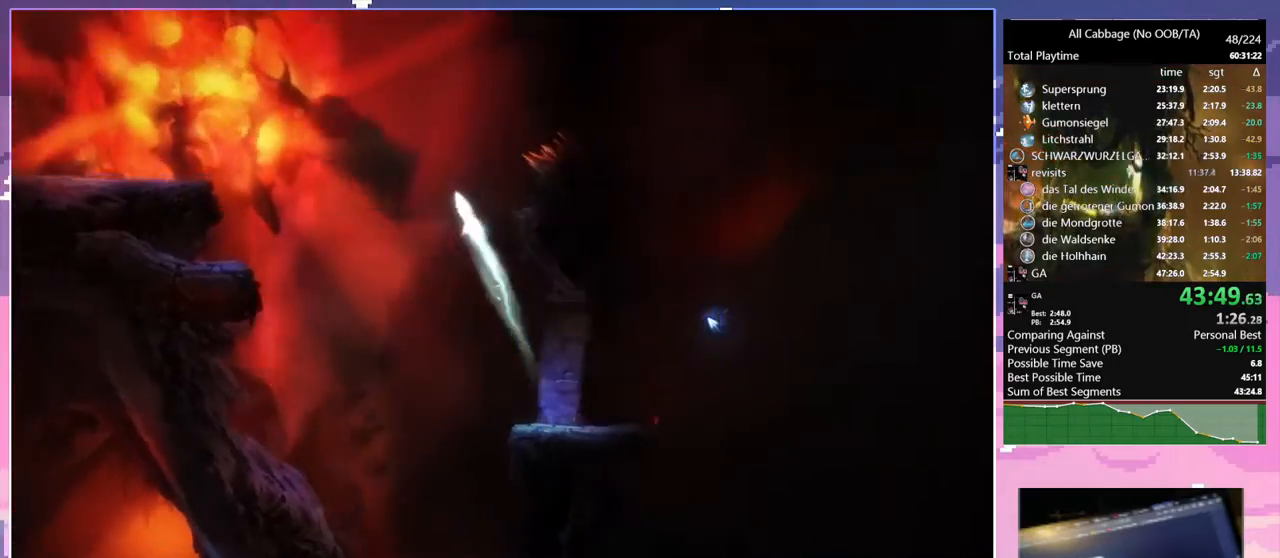
{"keys": ["space"], "mouse": [], "events": [[34, "w", "up"], [217, "mouse_left", "down"], [217, "space", "up"], [267, "a", "up"], [317, "mouse_left", "up"], [450, "space", "down"]]}
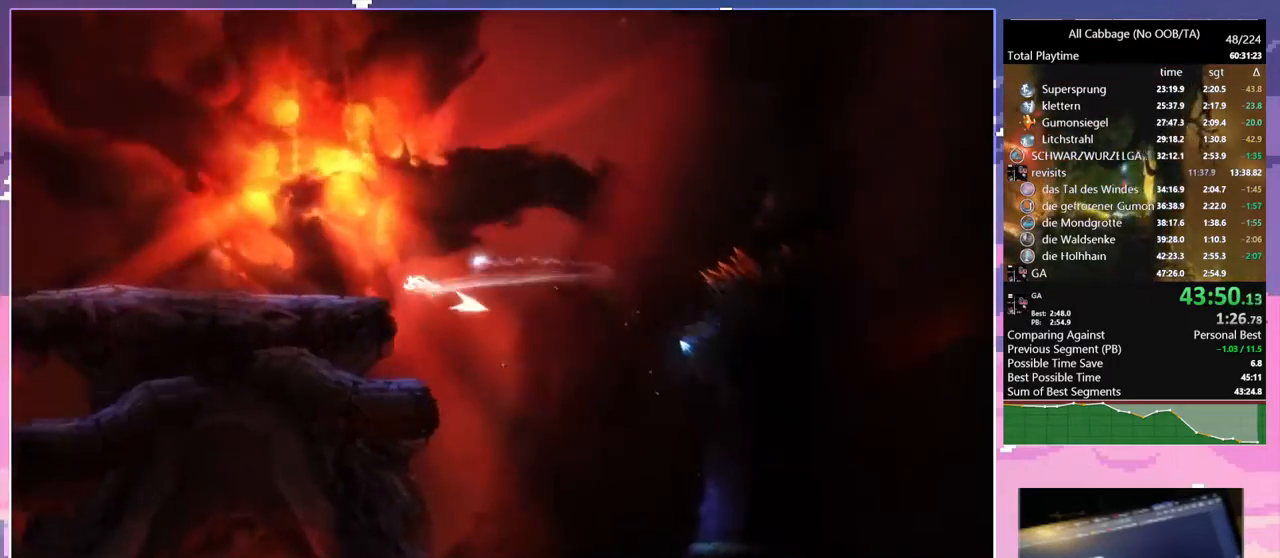
{"keys": ["a"], "mouse": [], "events": [[100, "space", "up"], [484, "a", "down"]]}
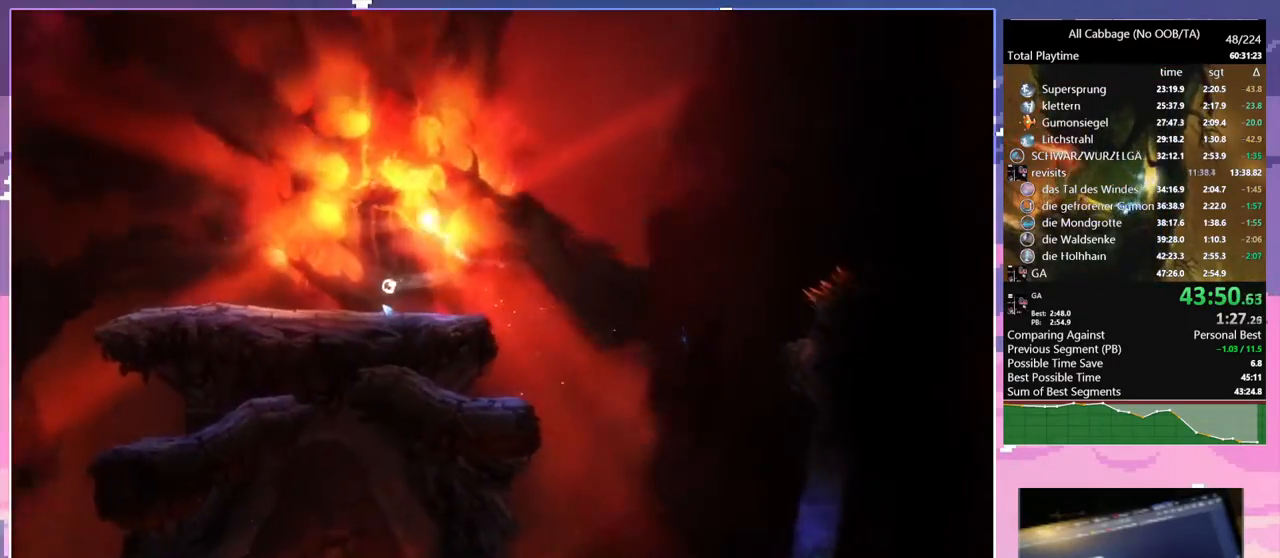
{"keys": [], "mouse": ["left"], "events": [[217, "mouse_wheel", "down"], [250, "a", "up"], [384, "mouse_wheel", "up"], [400, "escape", "down"], [450, "mouse_left", "down"], [484, "escape", "up"]]}
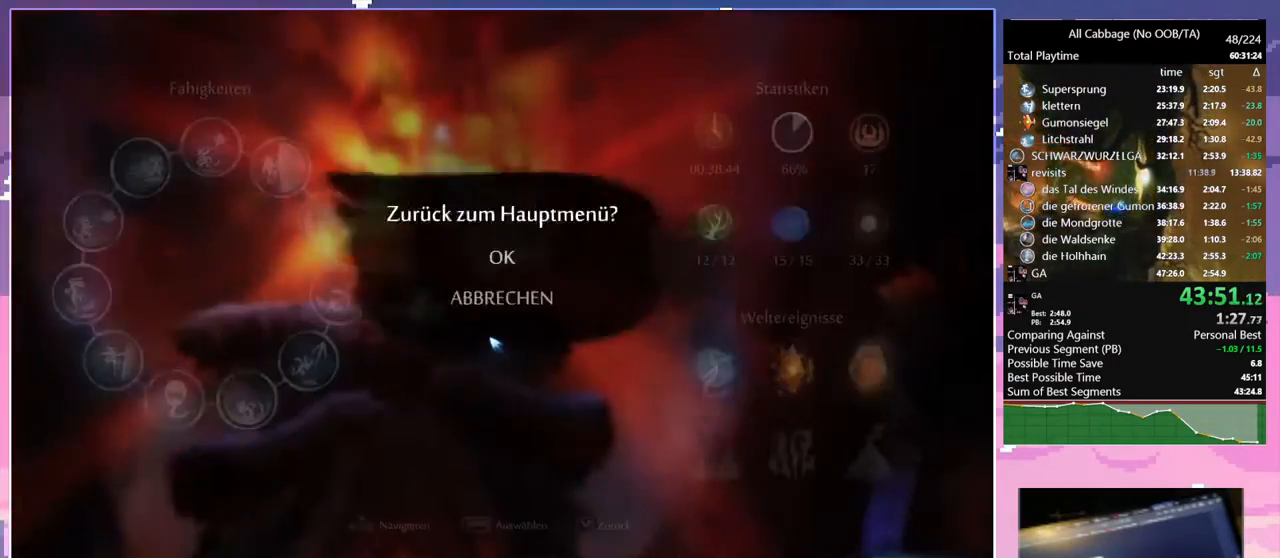
{"keys": [], "mouse": ["wheel"], "events": [[34, "mouse_left", "up"], [300, "mouse_wheel", "down"]]}
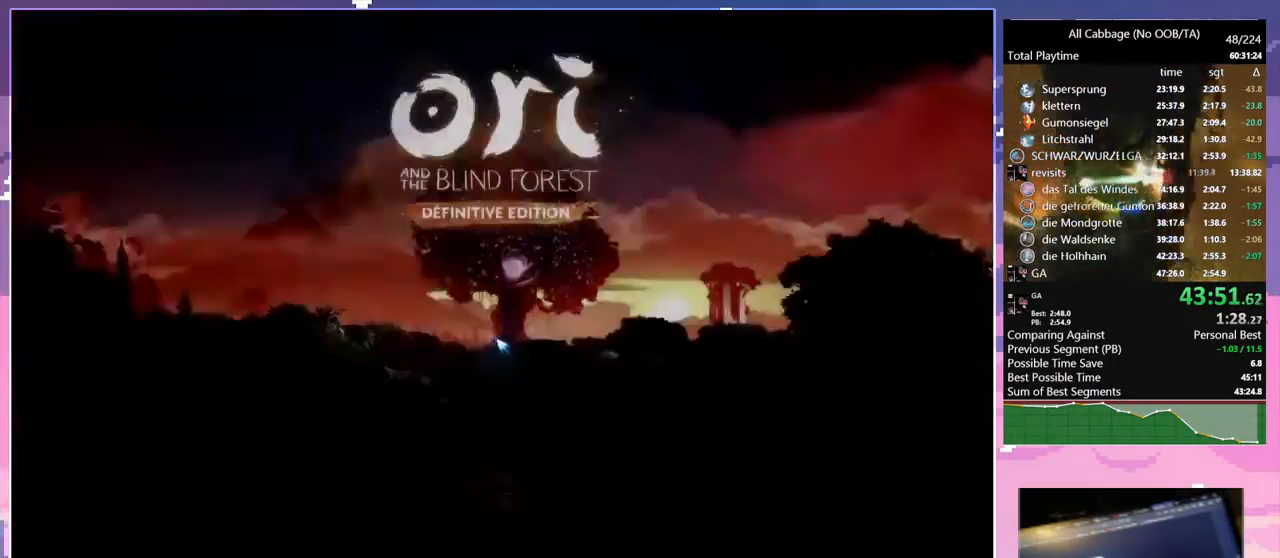
{"keys": [], "mouse": [], "events": [[50, "mouse_wheel", "up"], [150, "mouse_left", "down"], [250, "mouse_left", "up"], [334, "mouse_left", "down"], [434, "mouse_left", "up"]]}
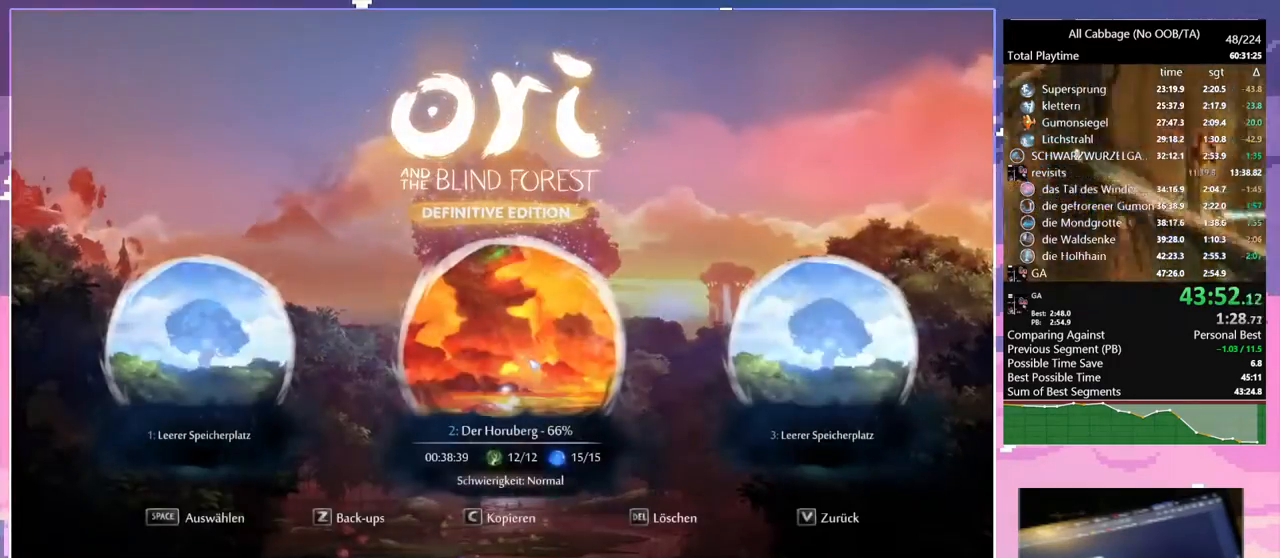
{"keys": [], "mouse": [], "events": []}
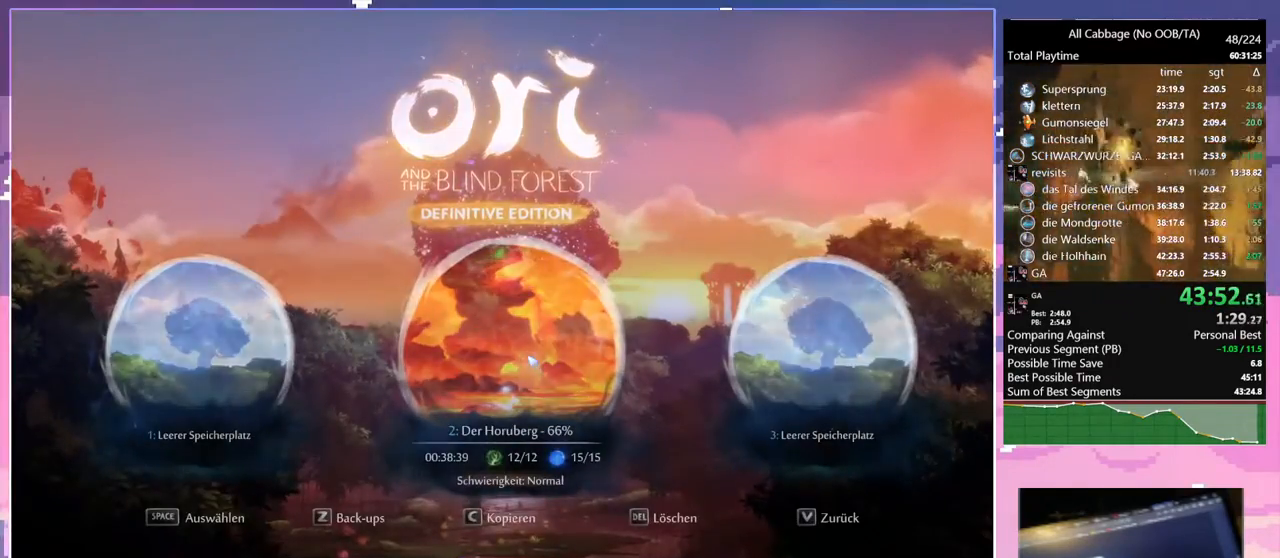
{"keys": [], "mouse": [], "events": []}
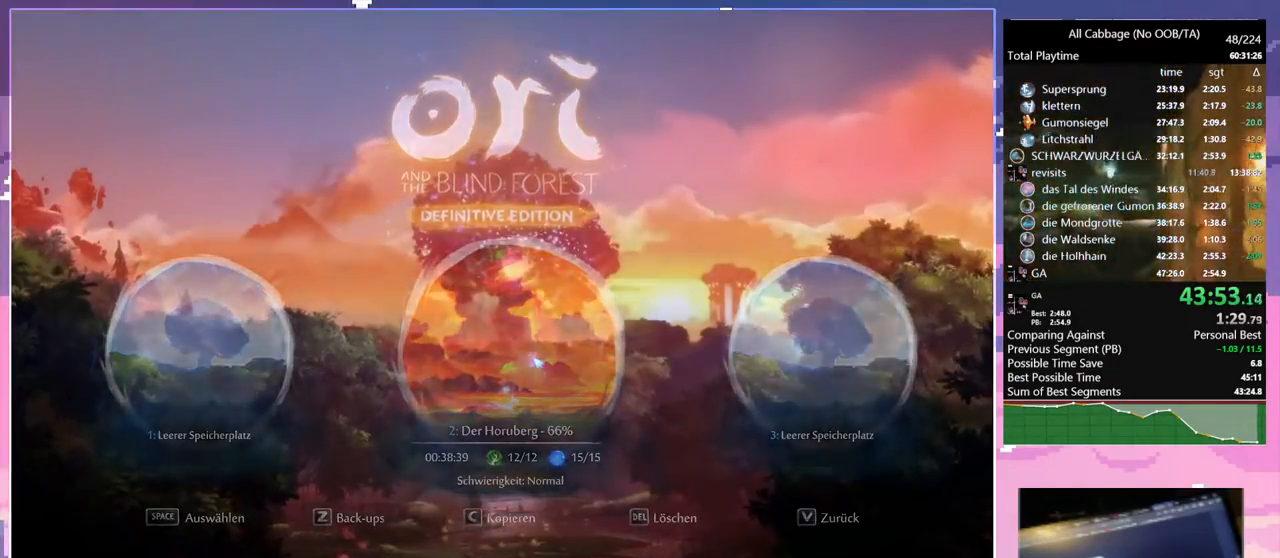
{"keys": [], "mouse": [], "events": []}
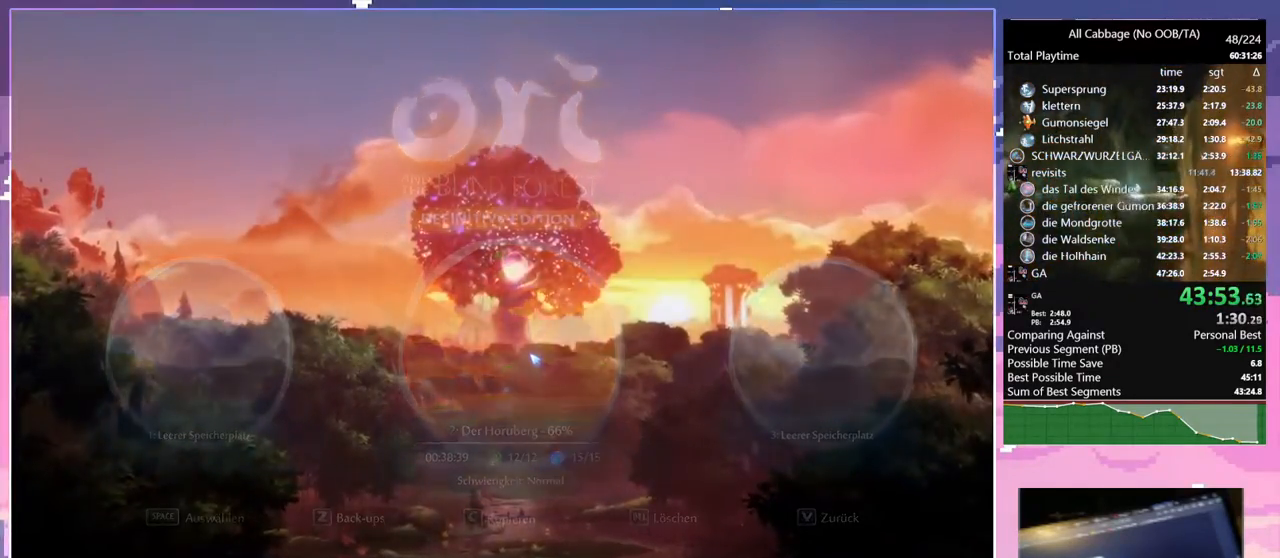
{"keys": [], "mouse": [], "events": []}
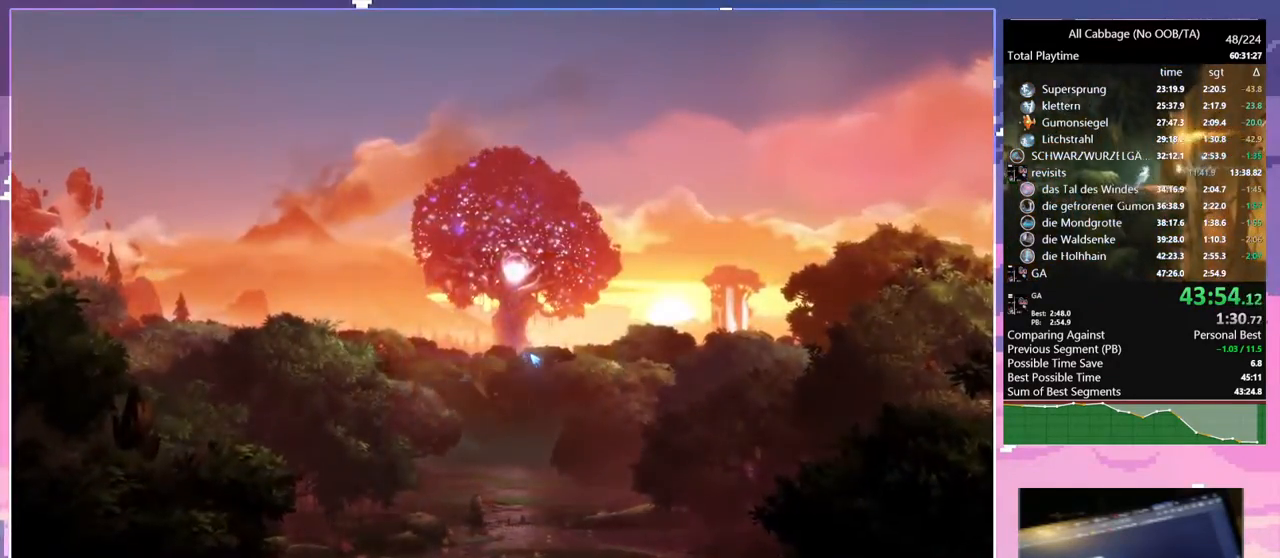
{"keys": [], "mouse": [], "events": []}
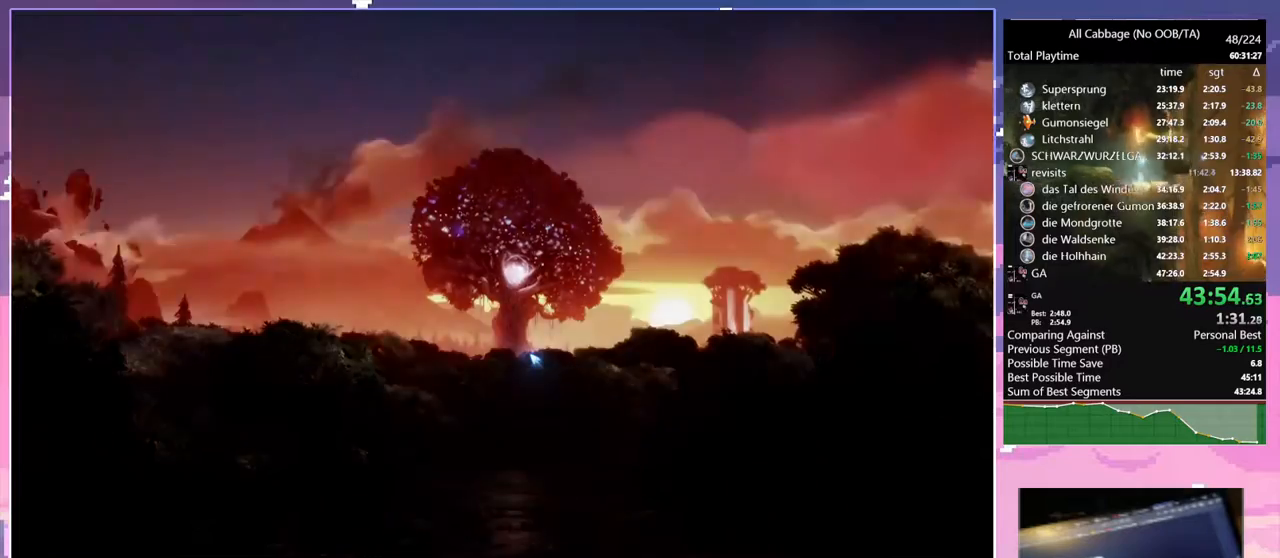
{"keys": [], "mouse": [], "events": []}
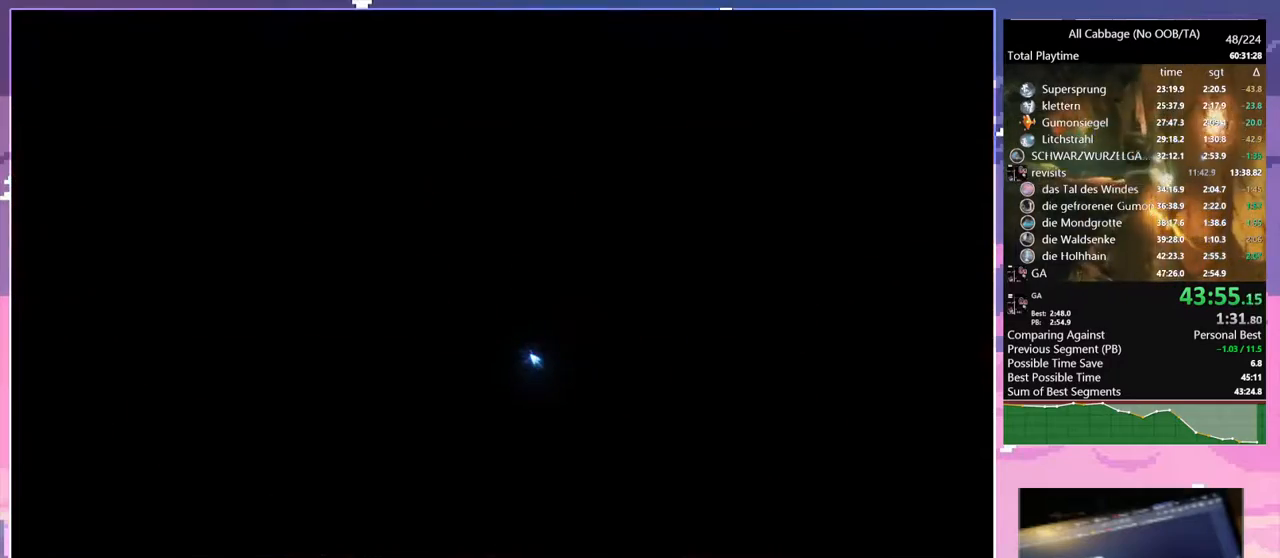
{"keys": ["d", "w"], "mouse": [], "events": [[217, "w", "down"], [400, "d", "down"]]}